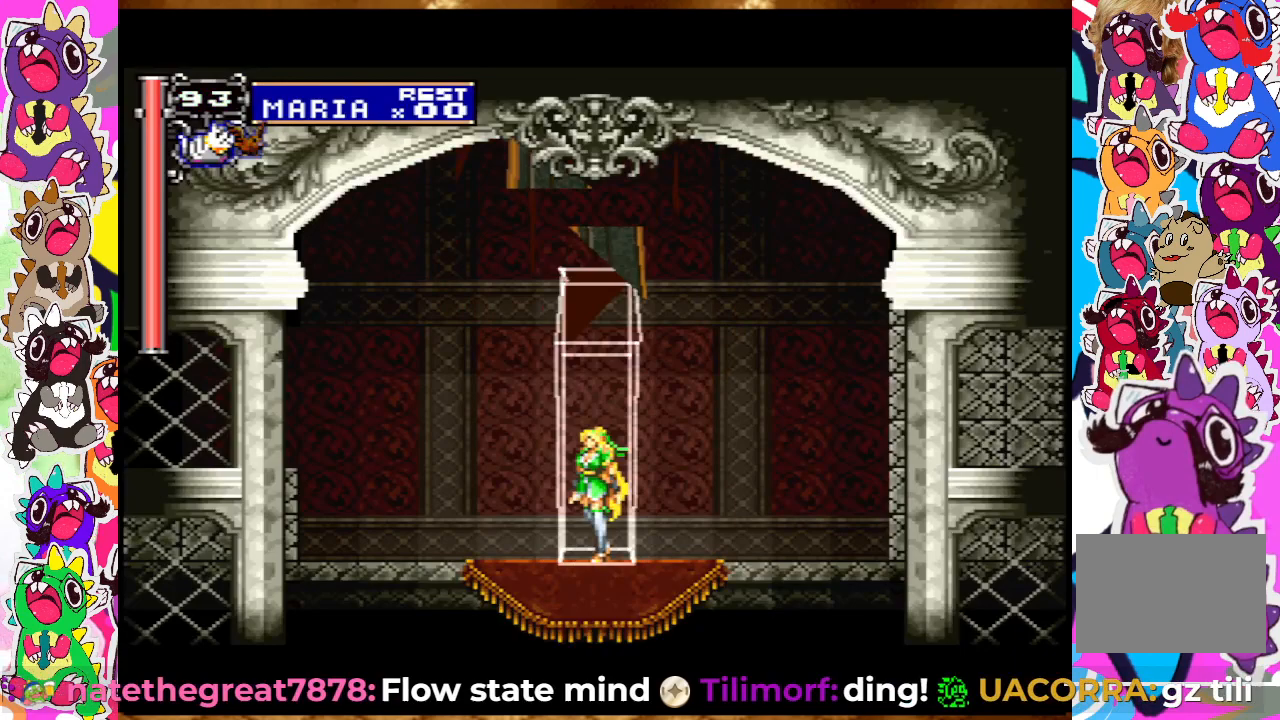
Gameplay with a controller (PlayStation layout); each line is a JSON object with the inputs held at the frame after it. "events" lists button and stick changes between this image and that frame as [ms after this image, input, new state], when the widget could be followed in between. Not read: L3 R3.
{"buttons": ["DPAD_LEFT"], "left_stick": "center", "right_stick": "center", "events": [[217, "CROSS", "down"], [367, "CROSS", "up"]]}
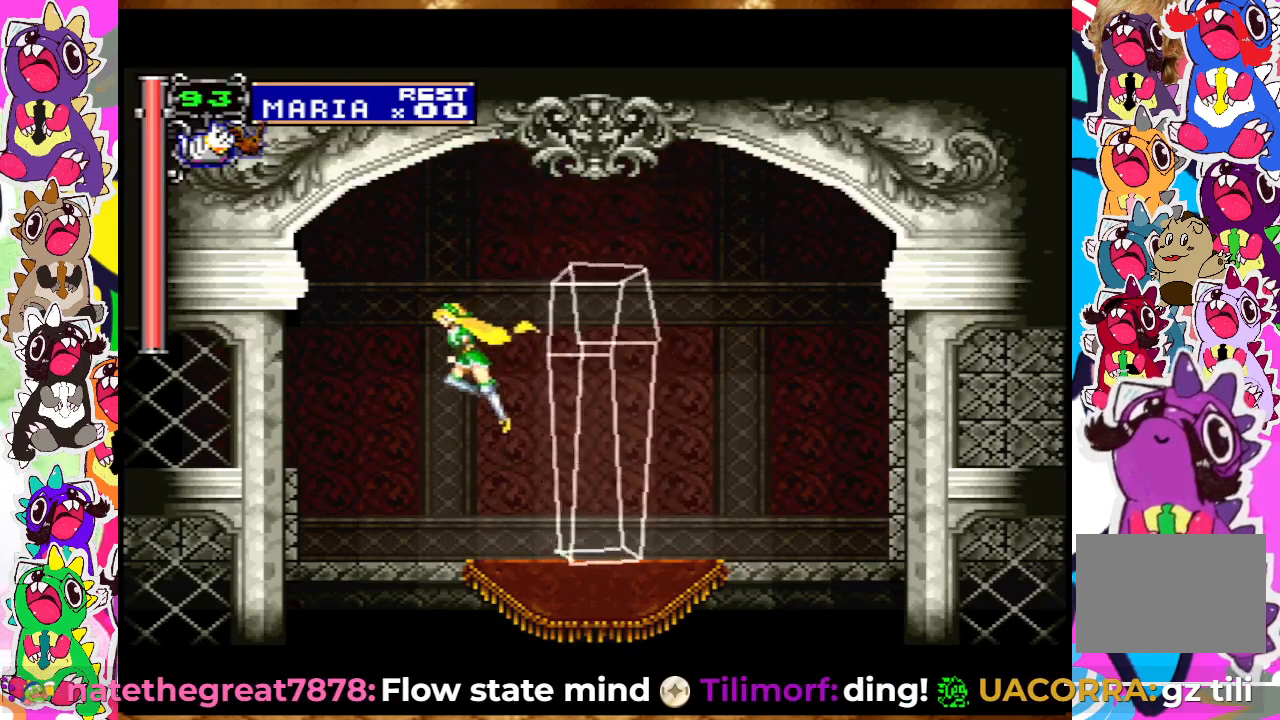
{"buttons": ["CROSS", "DPAD_LEFT"], "left_stick": "center", "right_stick": "center", "events": [[367, "CROSS", "down"]]}
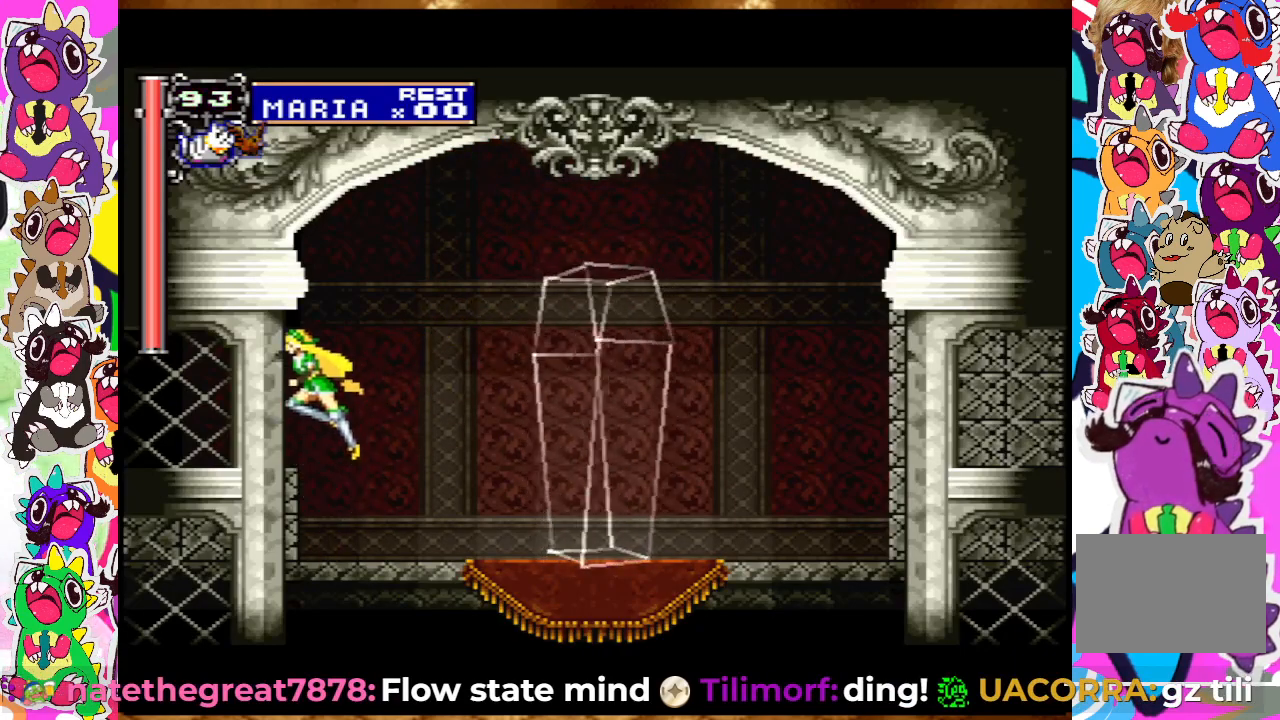
{"buttons": ["DPAD_LEFT"], "left_stick": "center", "right_stick": "center", "events": [[100, "CROSS", "up"]]}
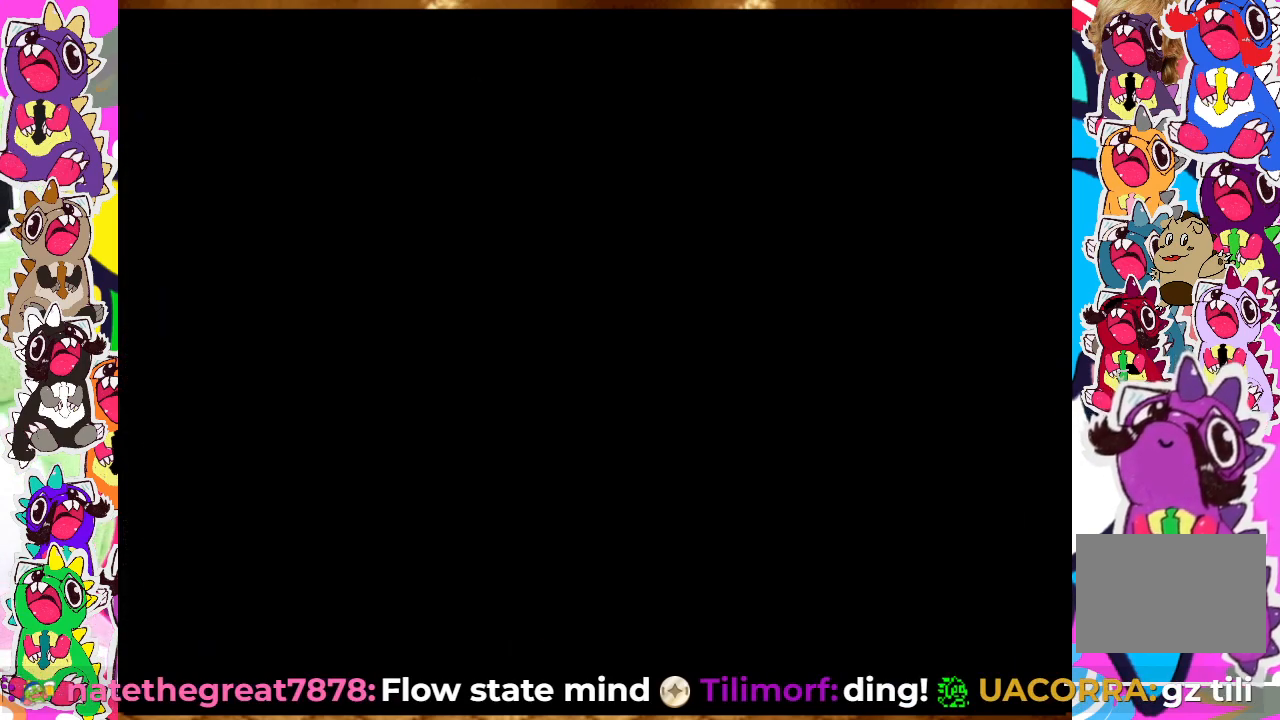
{"buttons": ["DPAD_LEFT"], "left_stick": "center", "right_stick": "center", "events": []}
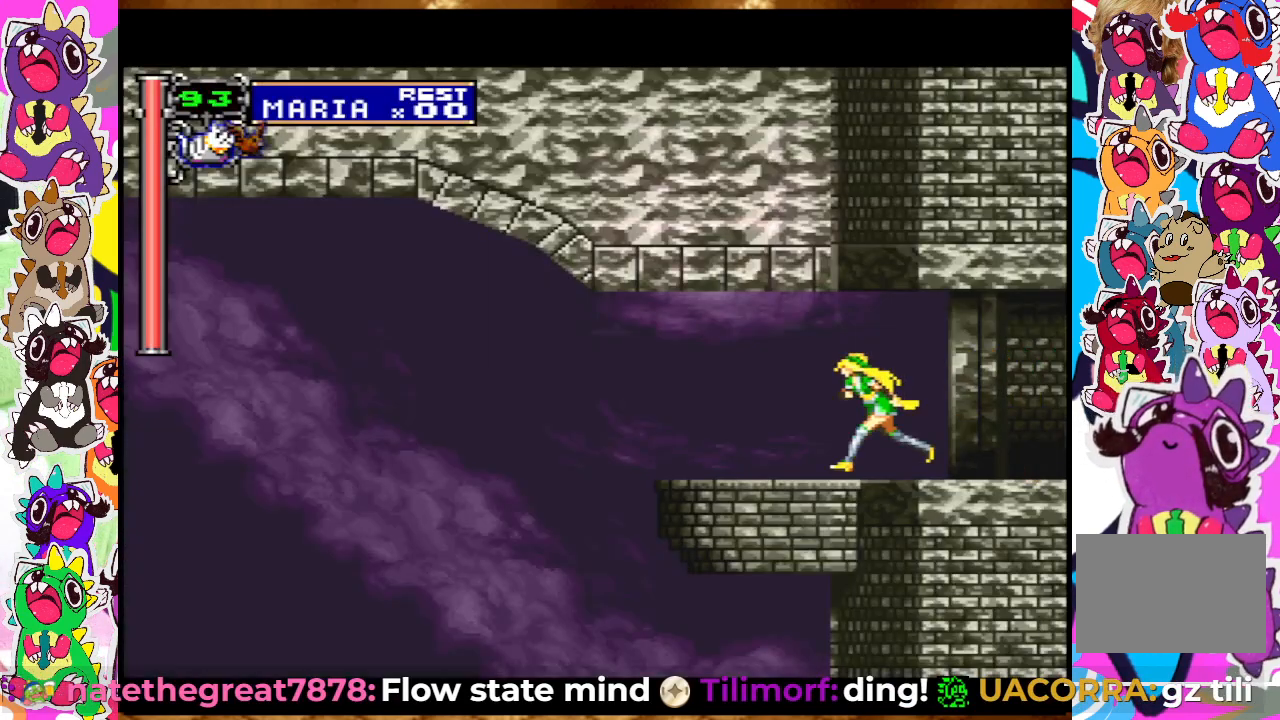
{"buttons": ["CROSS", "DPAD_LEFT"], "left_stick": "center", "right_stick": "center", "events": [[433, "CROSS", "down"]]}
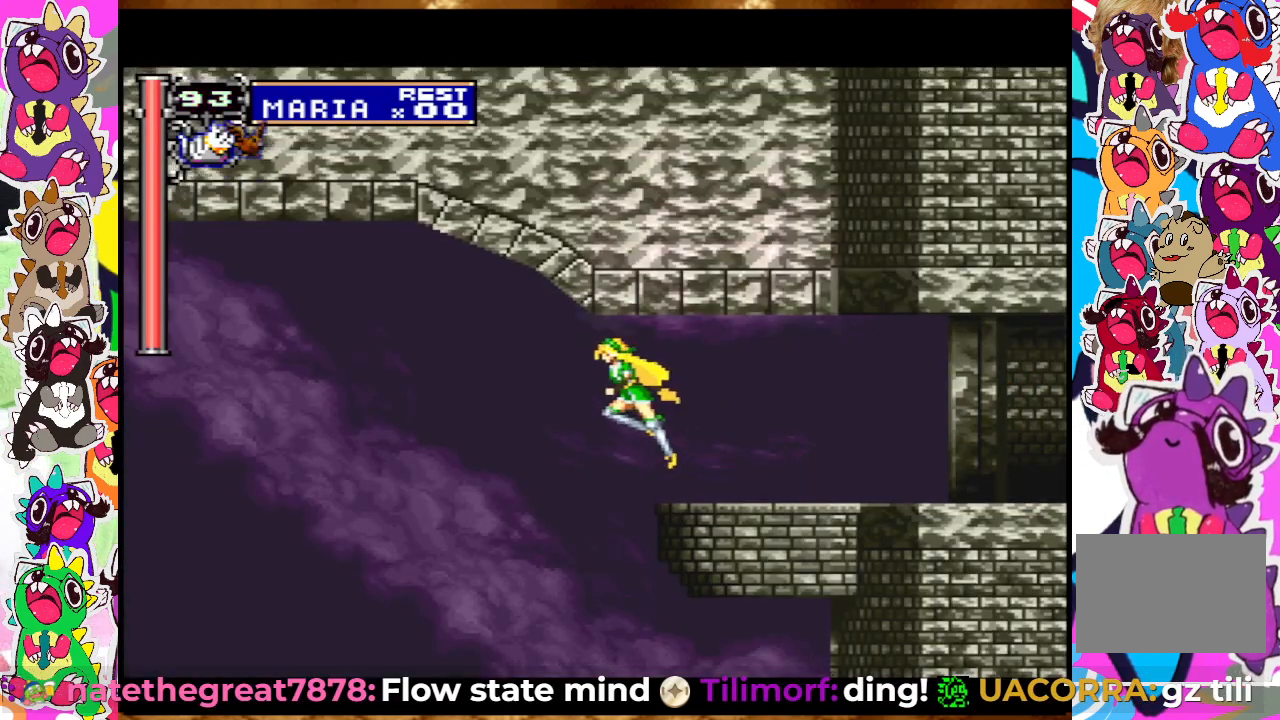
{"buttons": ["DPAD_LEFT"], "left_stick": "center", "right_stick": "center", "events": [[100, "CROSS", "up"]]}
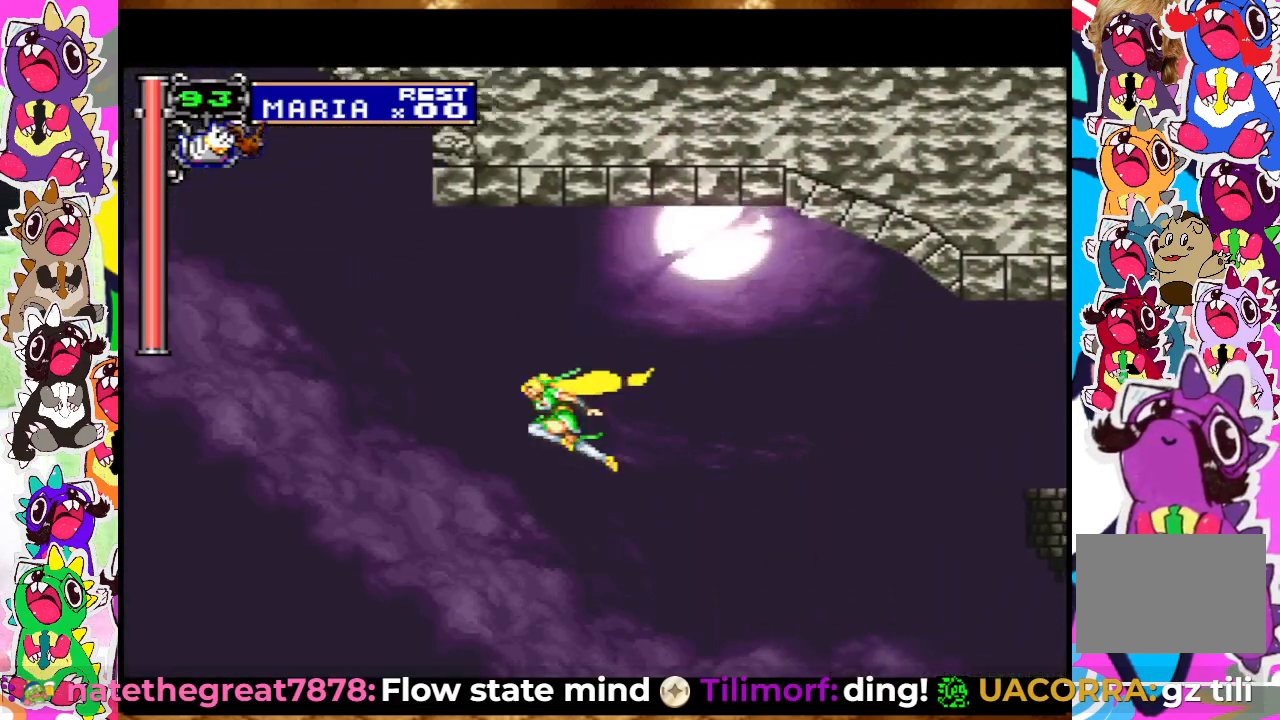
{"buttons": [], "left_stick": "center", "right_stick": "center", "events": [[250, "DPAD_LEFT", "up"], [417, "DPAD_DOWN", "down"], [467, "DPAD_DOWN", "up"]]}
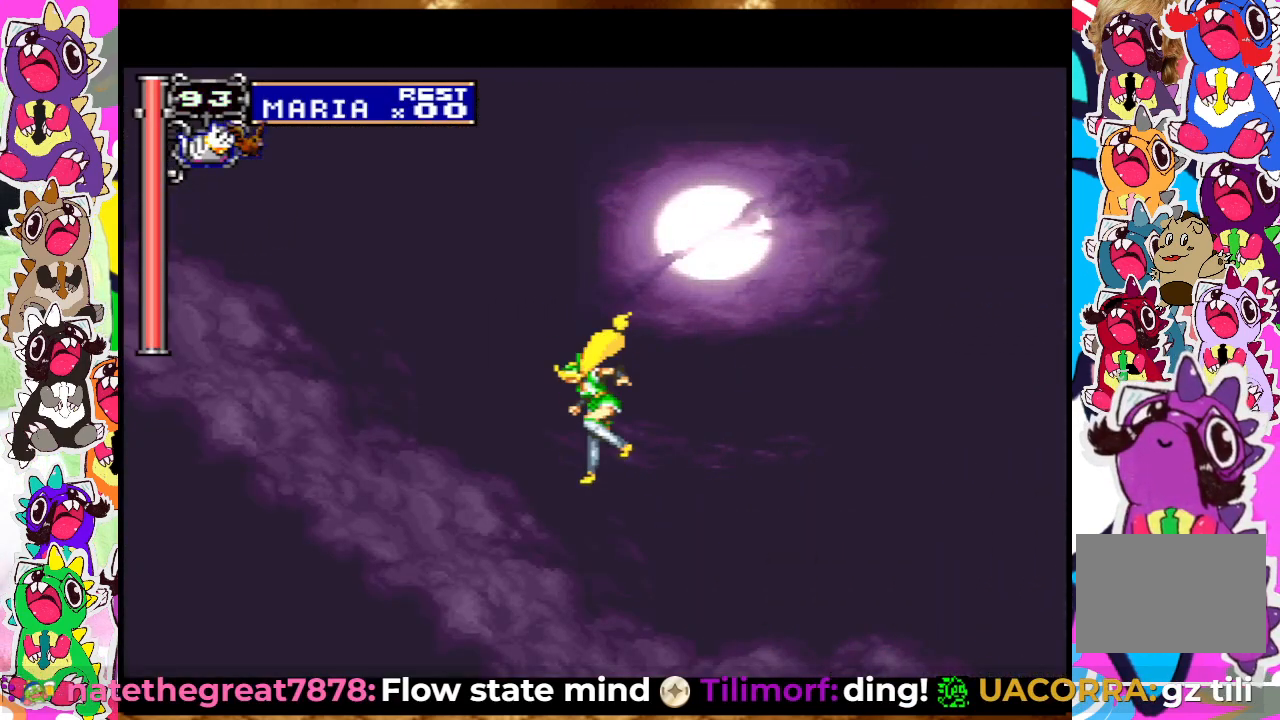
{"buttons": [], "left_stick": "center", "right_stick": "center", "events": [[100, "CROSS", "down"], [100, "DPAD_UP", "down"], [200, "DPAD_UP", "up"], [267, "CROSS", "up"]]}
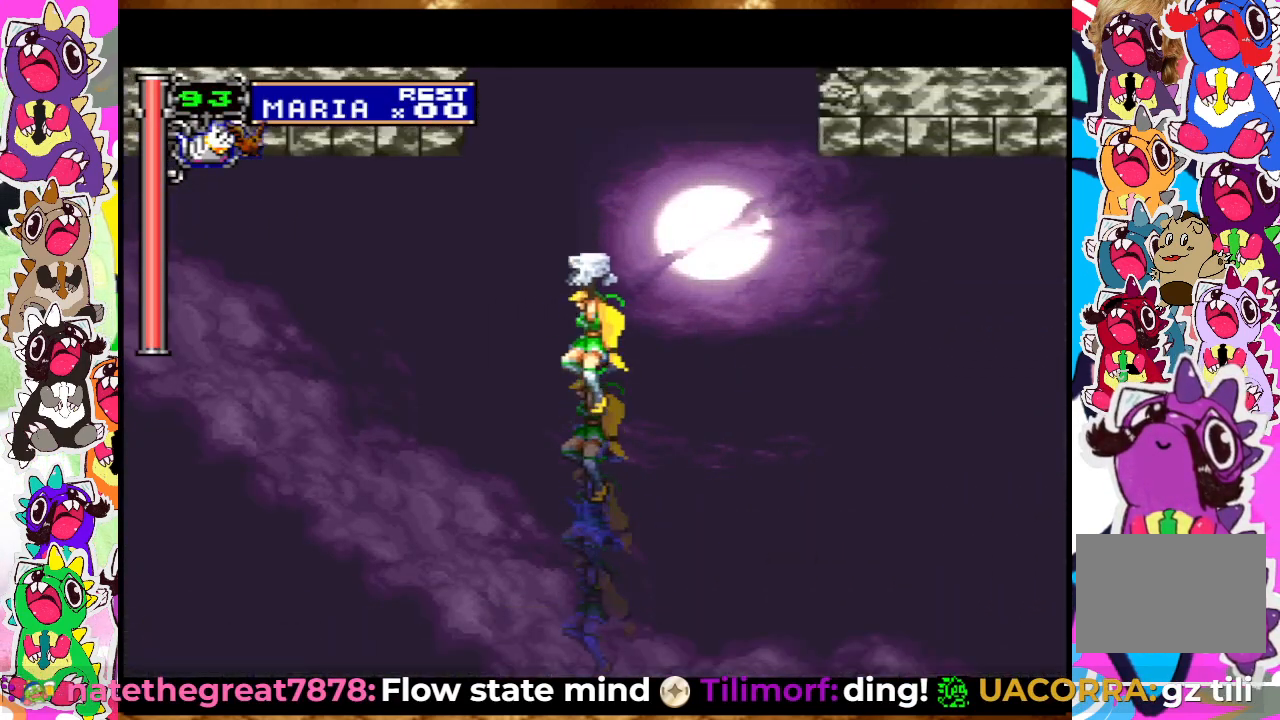
{"buttons": ["CROSS", "DPAD_UP"], "left_stick": "center", "right_stick": "center", "events": [[300, "DPAD_DOWN", "down"], [367, "DPAD_DOWN", "up"], [467, "DPAD_UP", "down"], [500, "CROSS", "down"]]}
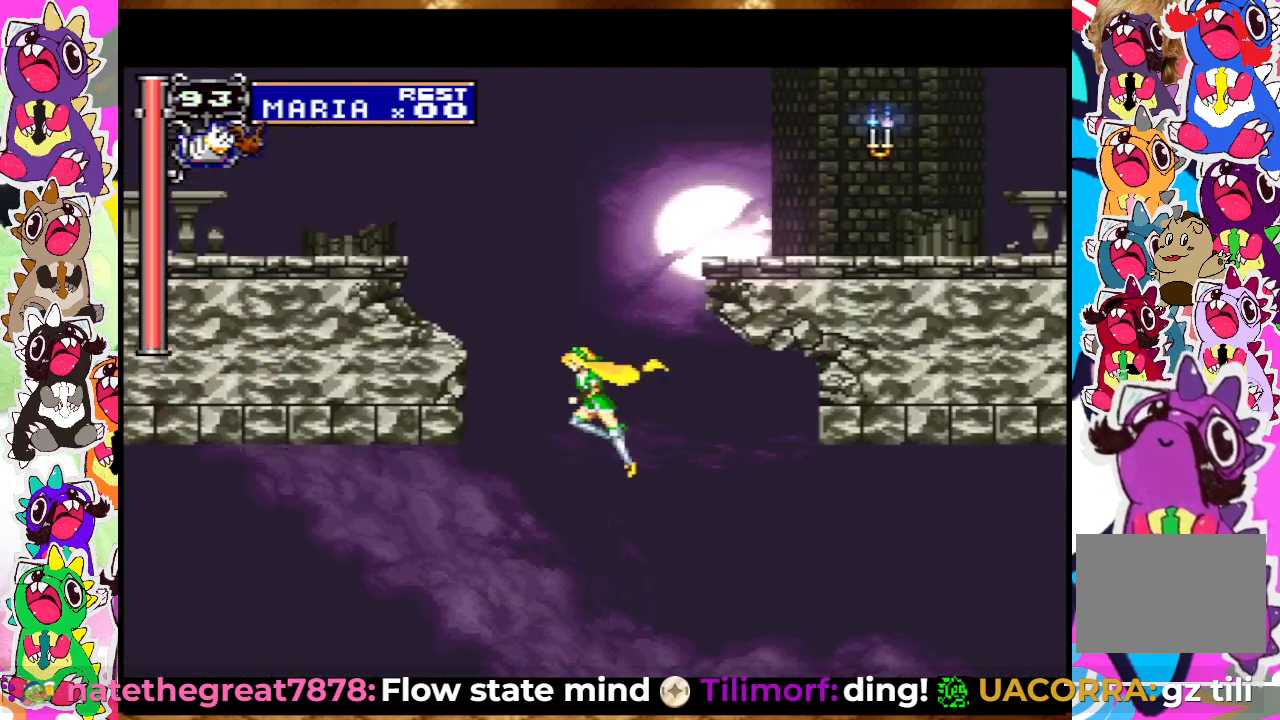
{"buttons": ["DPAD_LEFT"], "left_stick": "center", "right_stick": "center", "events": [[117, "DPAD_UP", "up"], [200, "CROSS", "up"], [300, "DPAD_LEFT", "down"]]}
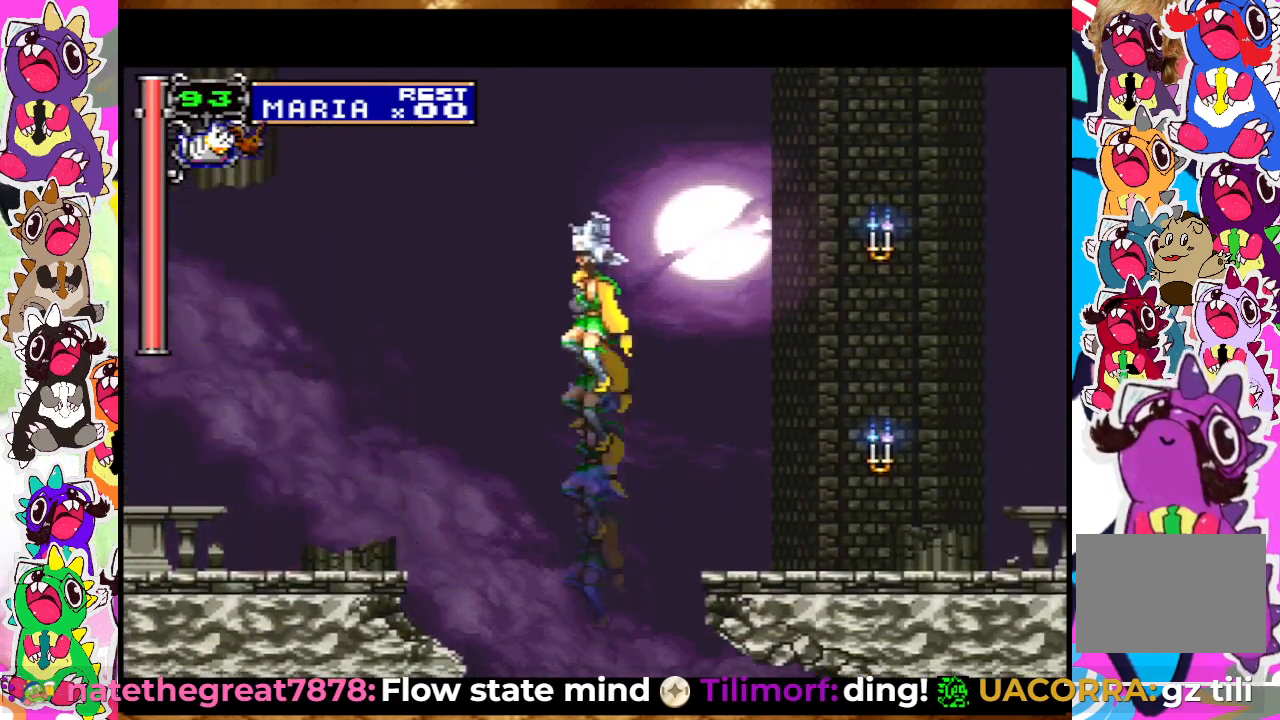
{"buttons": ["DPAD_LEFT"], "left_stick": "center", "right_stick": "center", "events": []}
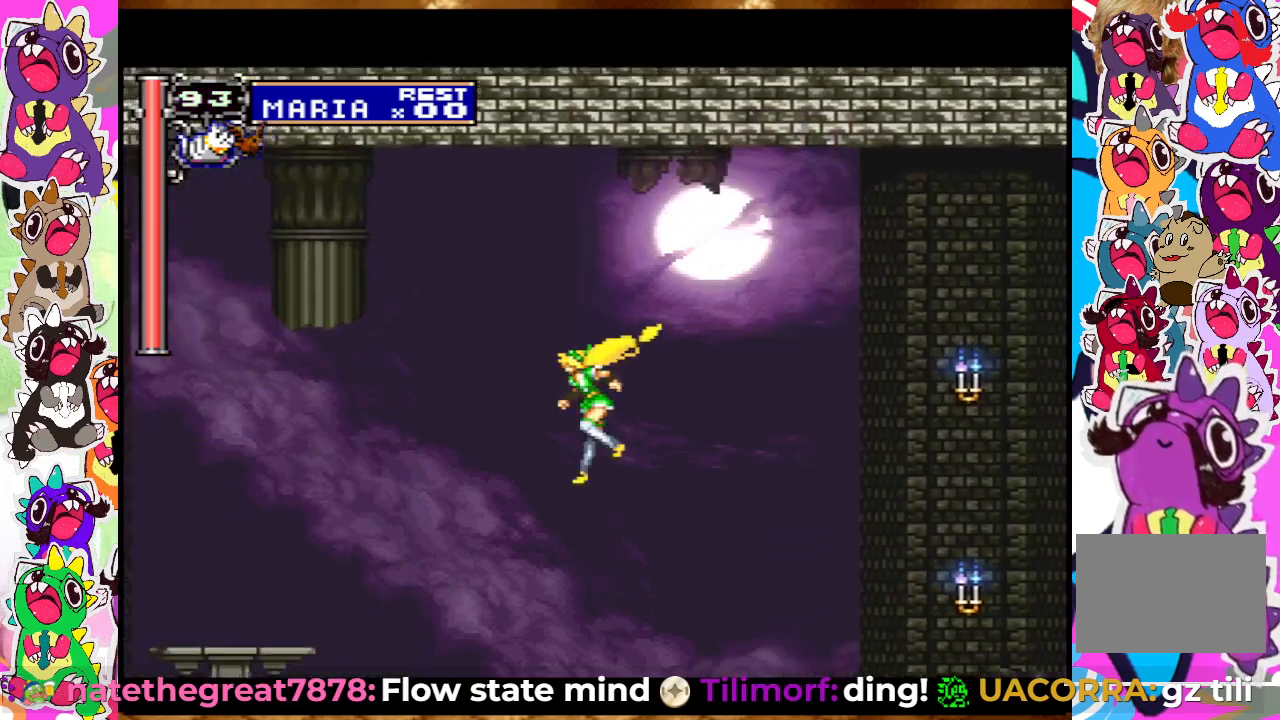
{"buttons": ["CIRCLE", "DPAD_LEFT"], "left_stick": "center", "right_stick": "center", "events": [[400, "CIRCLE", "down"]]}
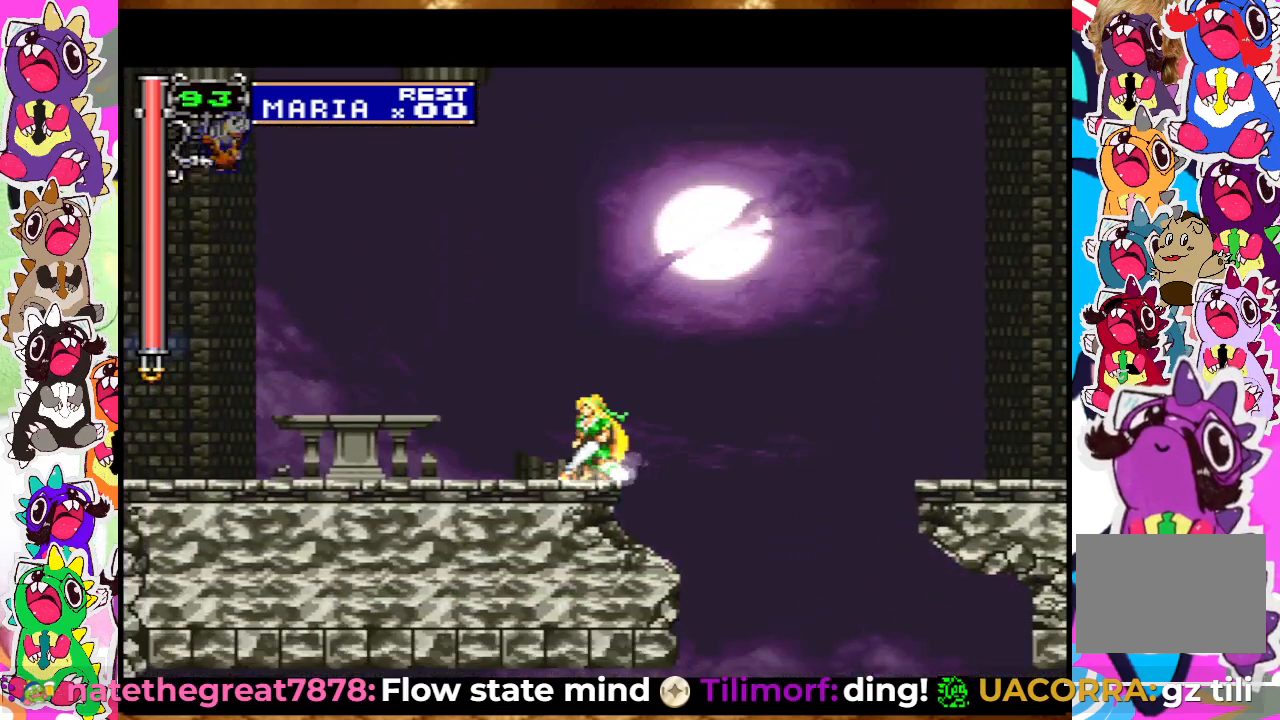
{"buttons": ["SQUARE", "DPAD_LEFT"], "left_stick": "center", "right_stick": "center", "events": [[17, "CIRCLE", "up"], [433, "SQUARE", "down"]]}
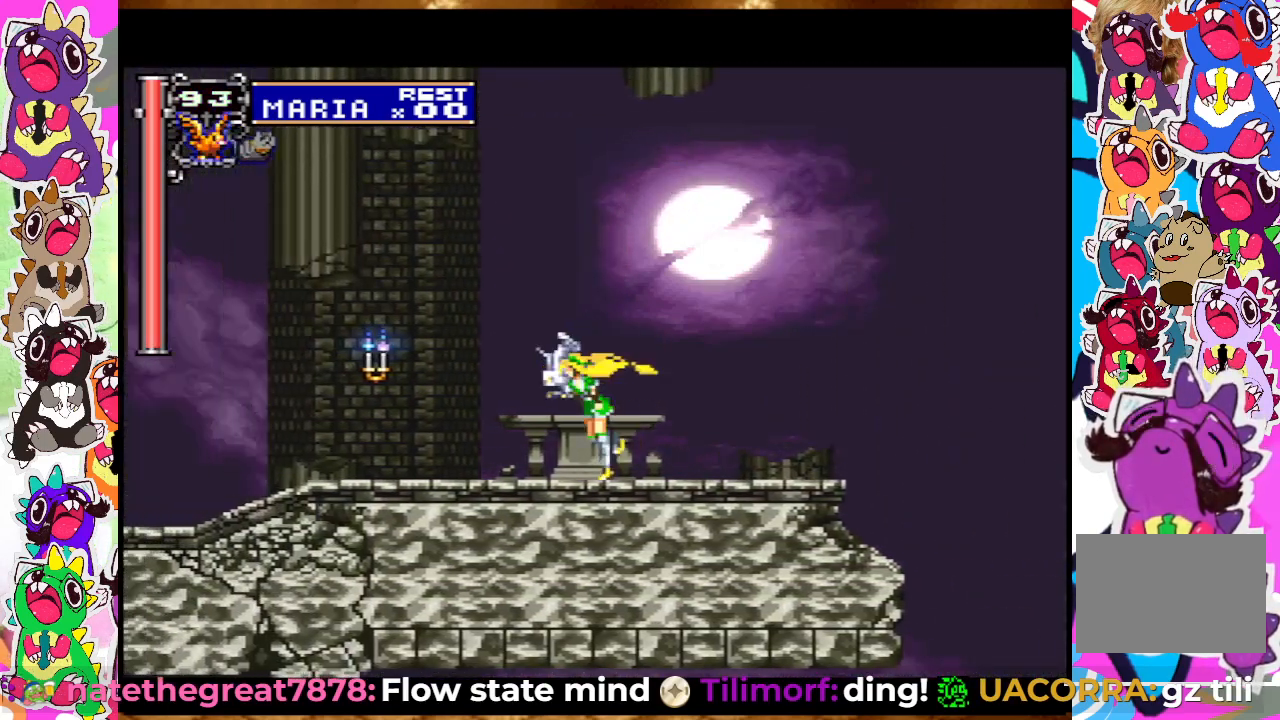
{"buttons": ["DPAD_LEFT"], "left_stick": "center", "right_stick": "center", "events": [[50, "SQUARE", "up"]]}
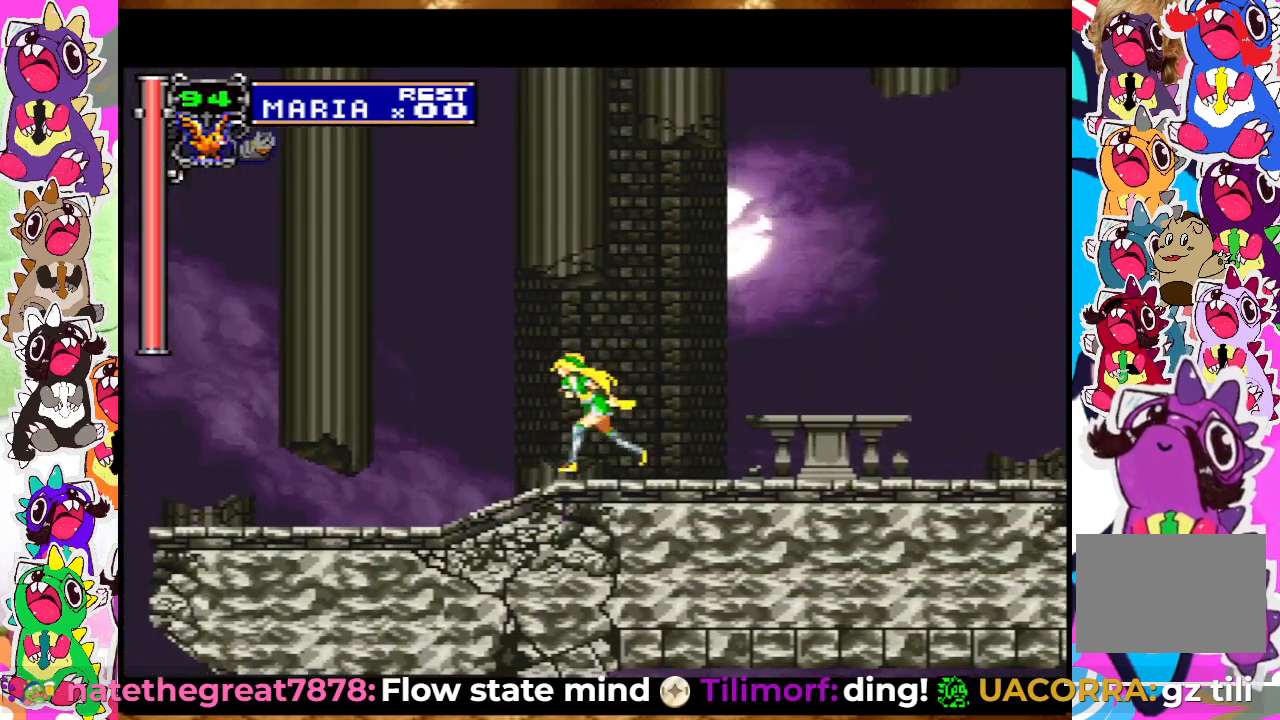
{"buttons": ["DPAD_LEFT"], "left_stick": "center", "right_stick": "center", "events": []}
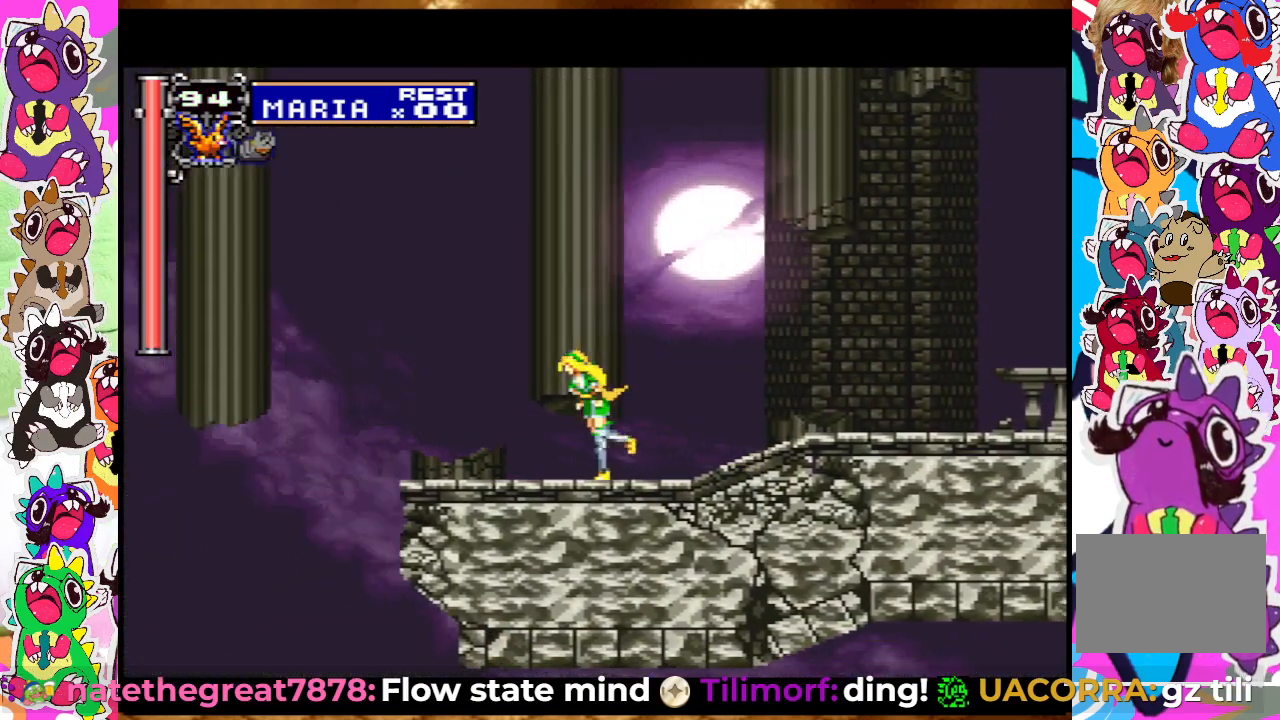
{"buttons": ["CROSS", "SQUARE", "DPAD_LEFT"], "left_stick": "center", "right_stick": "center", "events": [[233, "CROSS", "down"], [367, "SQUARE", "down"]]}
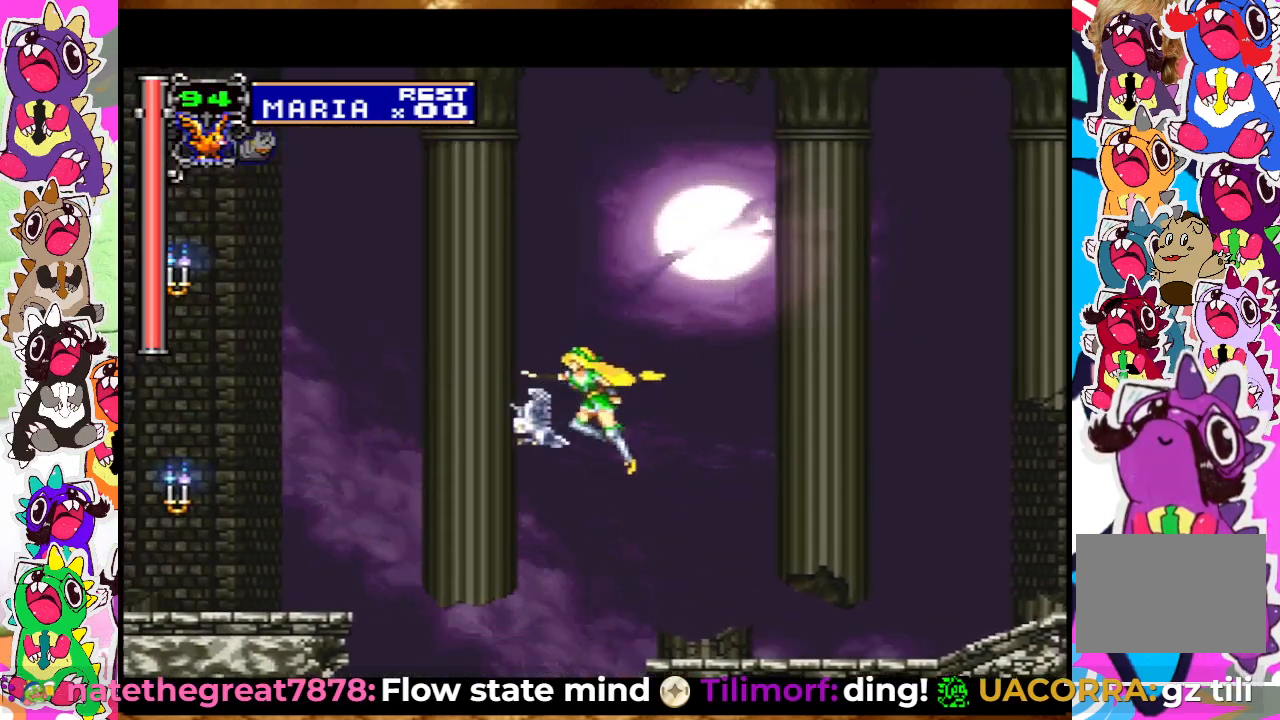
{"buttons": ["DPAD_LEFT"], "left_stick": "center", "right_stick": "center", "events": [[200, "CROSS", "up"], [200, "SQUARE", "up"], [333, "SQUARE", "down"], [483, "SQUARE", "up"]]}
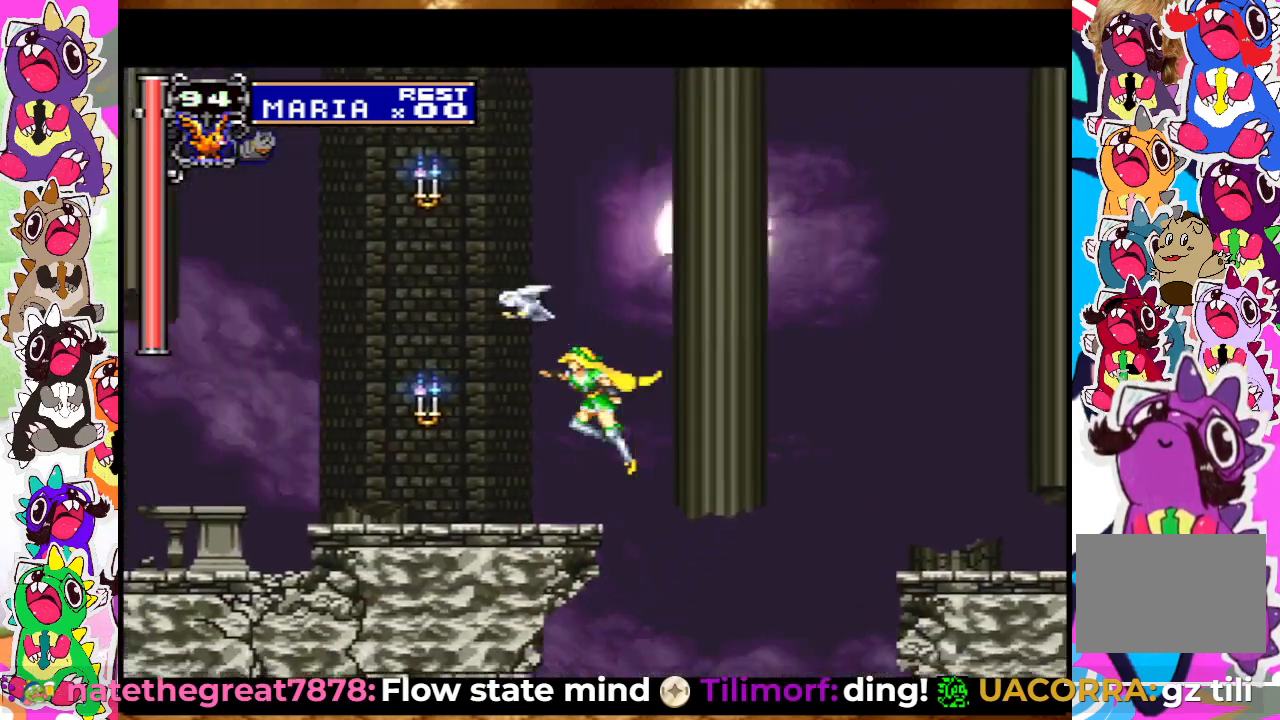
{"buttons": ["DPAD_LEFT"], "left_stick": "center", "right_stick": "center", "events": [[183, "SQUARE", "down"], [283, "SQUARE", "up"]]}
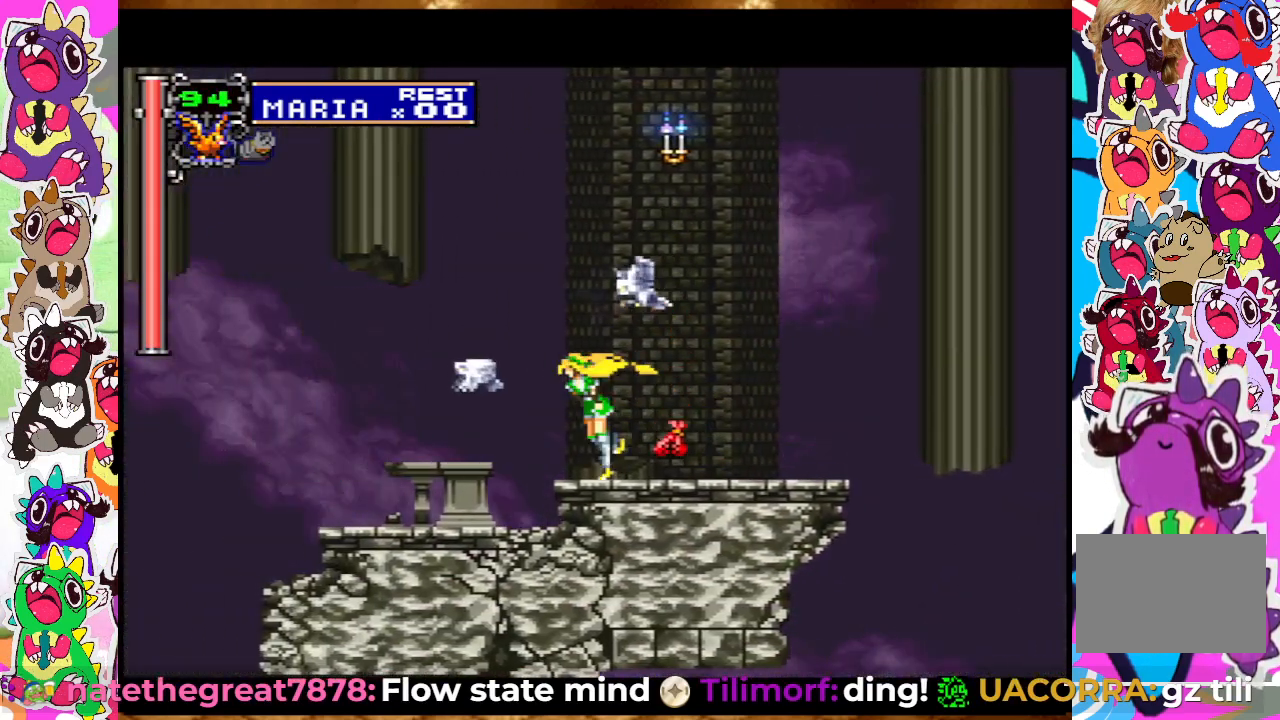
{"buttons": ["DPAD_LEFT"], "left_stick": "center", "right_stick": "center", "events": []}
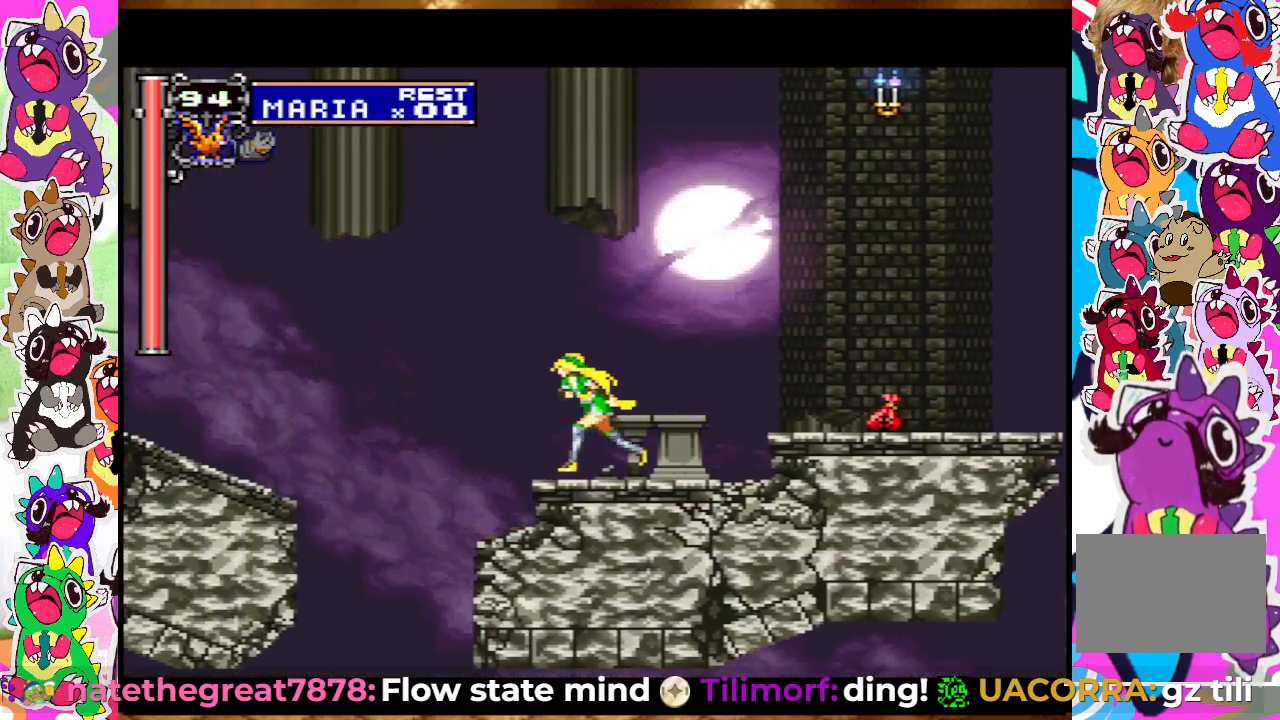
{"buttons": ["DPAD_LEFT"], "left_stick": "center", "right_stick": "center", "events": [[67, "CROSS", "down"], [150, "SQUARE", "down"], [400, "CROSS", "up"], [417, "SQUARE", "up"]]}
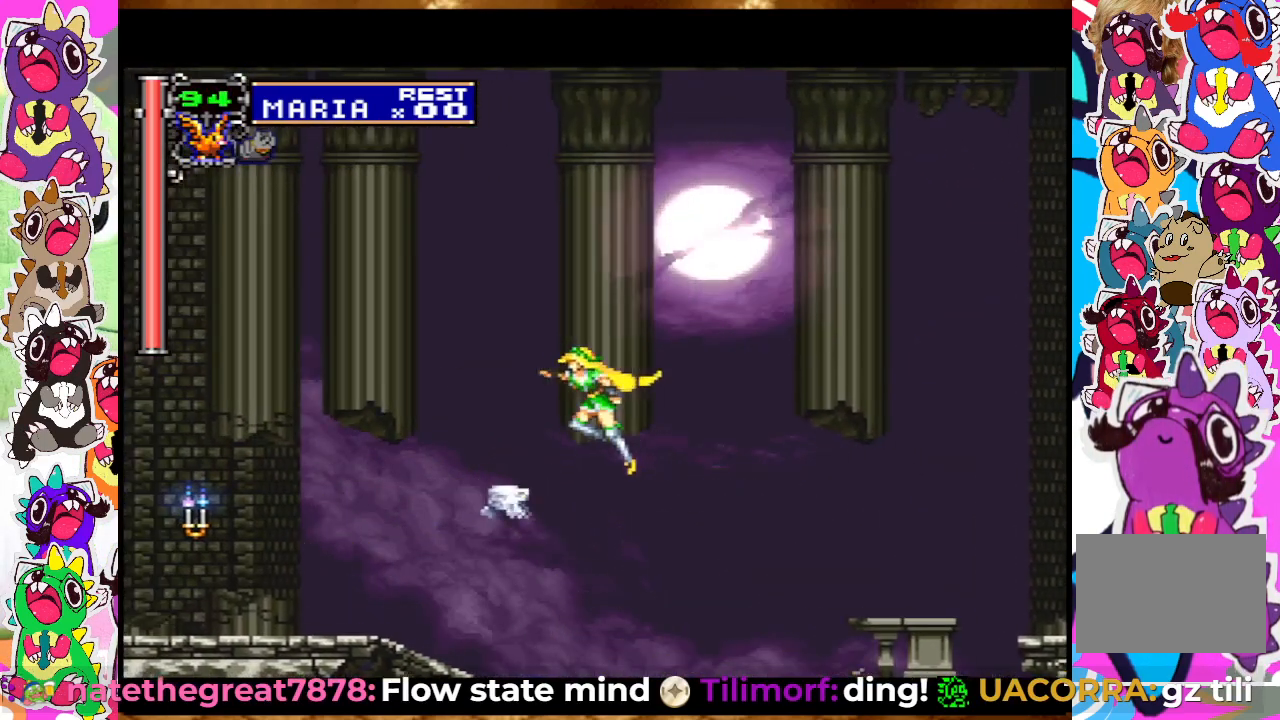
{"buttons": ["SQUARE", "DPAD_LEFT"], "left_stick": "center", "right_stick": "center", "events": [[67, "SQUARE", "down"], [233, "SQUARE", "up"], [383, "SQUARE", "down"]]}
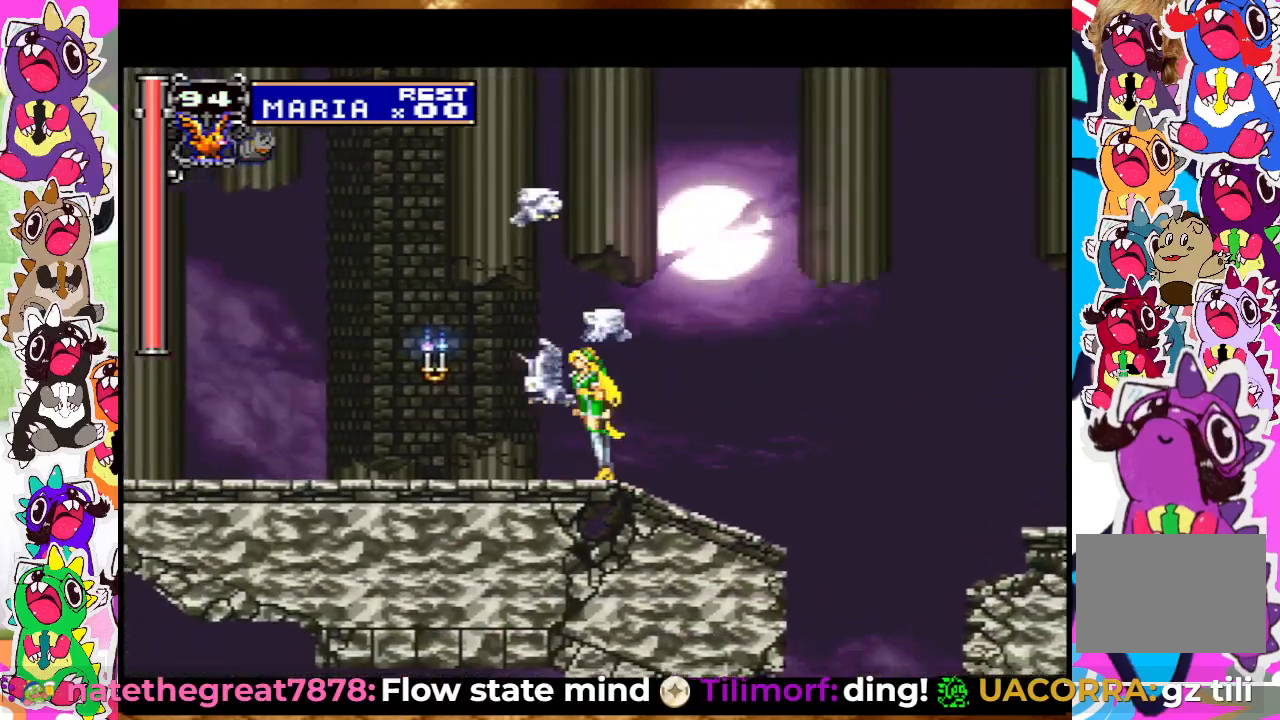
{"buttons": ["DPAD_LEFT"], "left_stick": "center", "right_stick": "center", "events": [[17, "SQUARE", "up"]]}
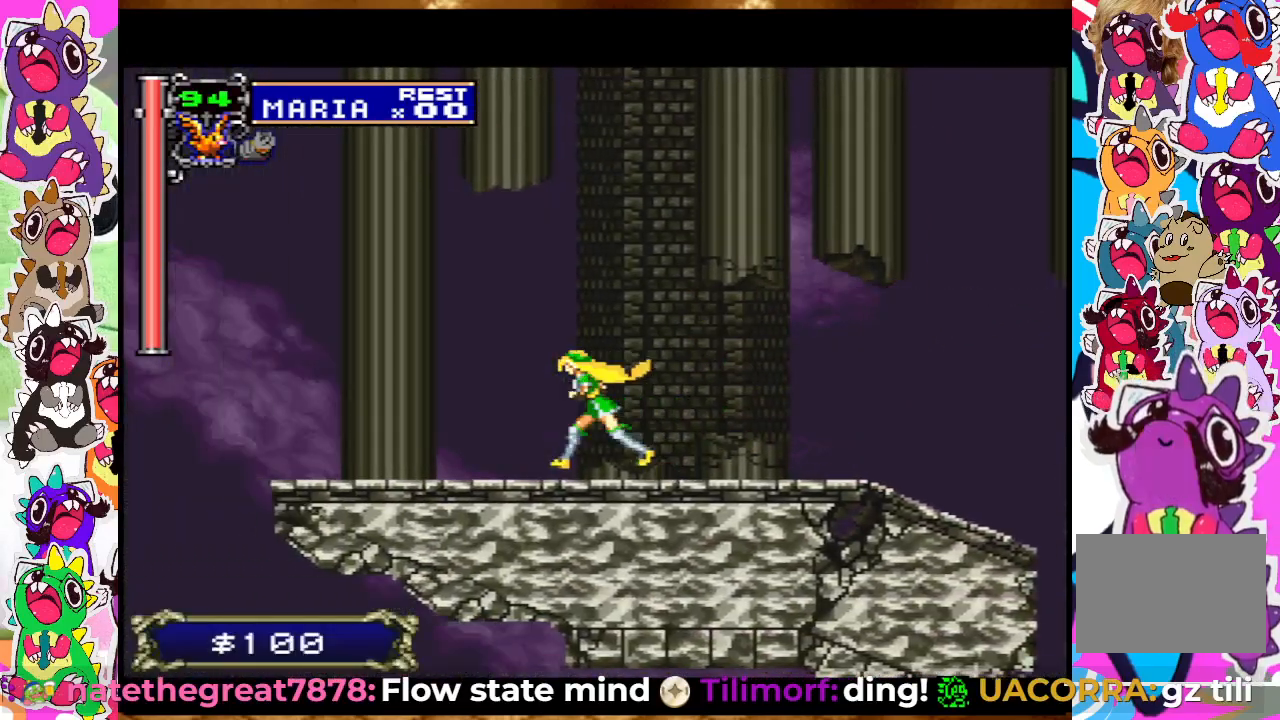
{"buttons": ["DPAD_LEFT"], "left_stick": "center", "right_stick": "center", "events": []}
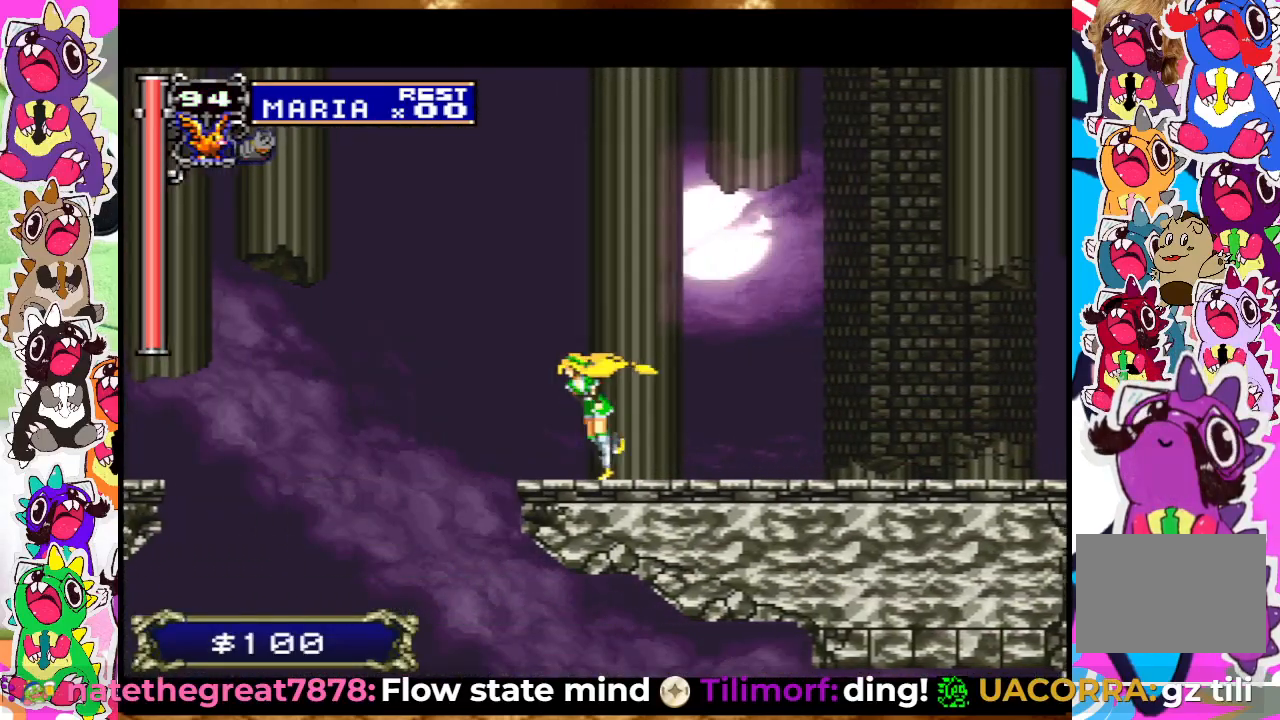
{"buttons": ["DPAD_LEFT"], "left_stick": "center", "right_stick": "center", "events": [[50, "CROSS", "down"], [150, "SQUARE", "down"], [383, "SQUARE", "up"], [450, "CROSS", "up"]]}
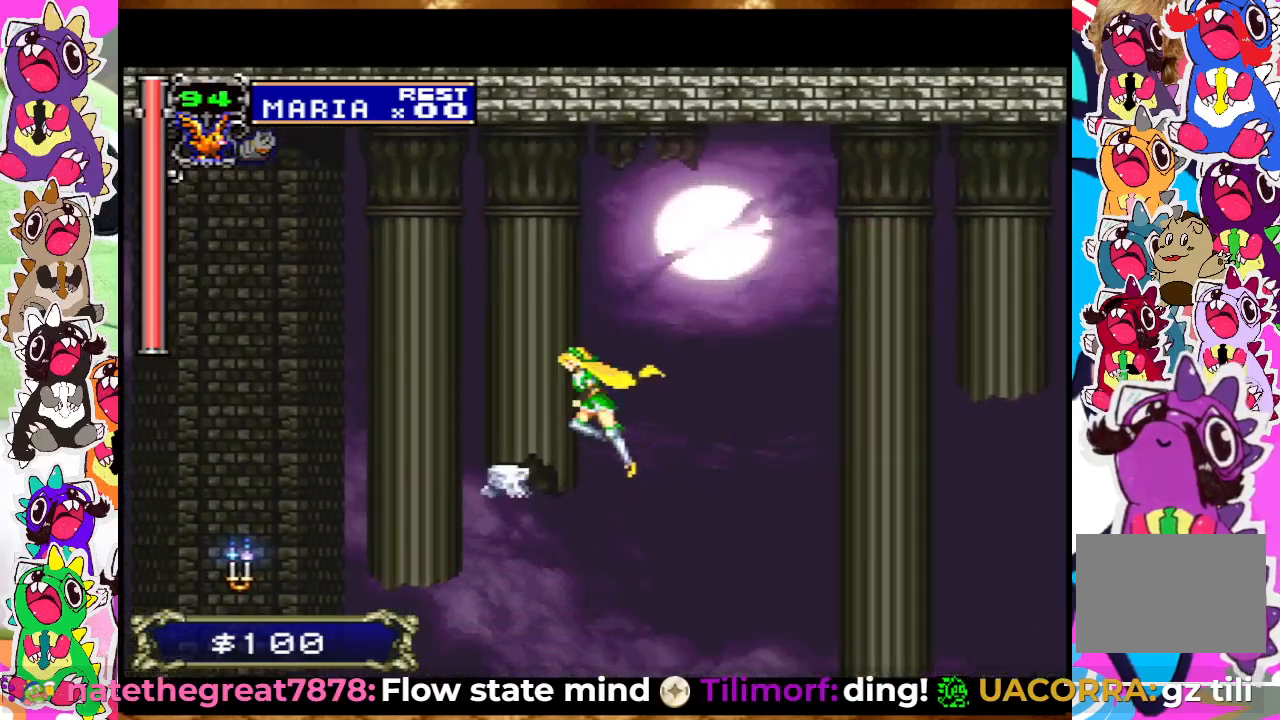
{"buttons": ["DPAD_LEFT"], "left_stick": "center", "right_stick": "center", "events": [[100, "SQUARE", "down"], [233, "SQUARE", "up"], [350, "SQUARE", "down"], [450, "SQUARE", "up"]]}
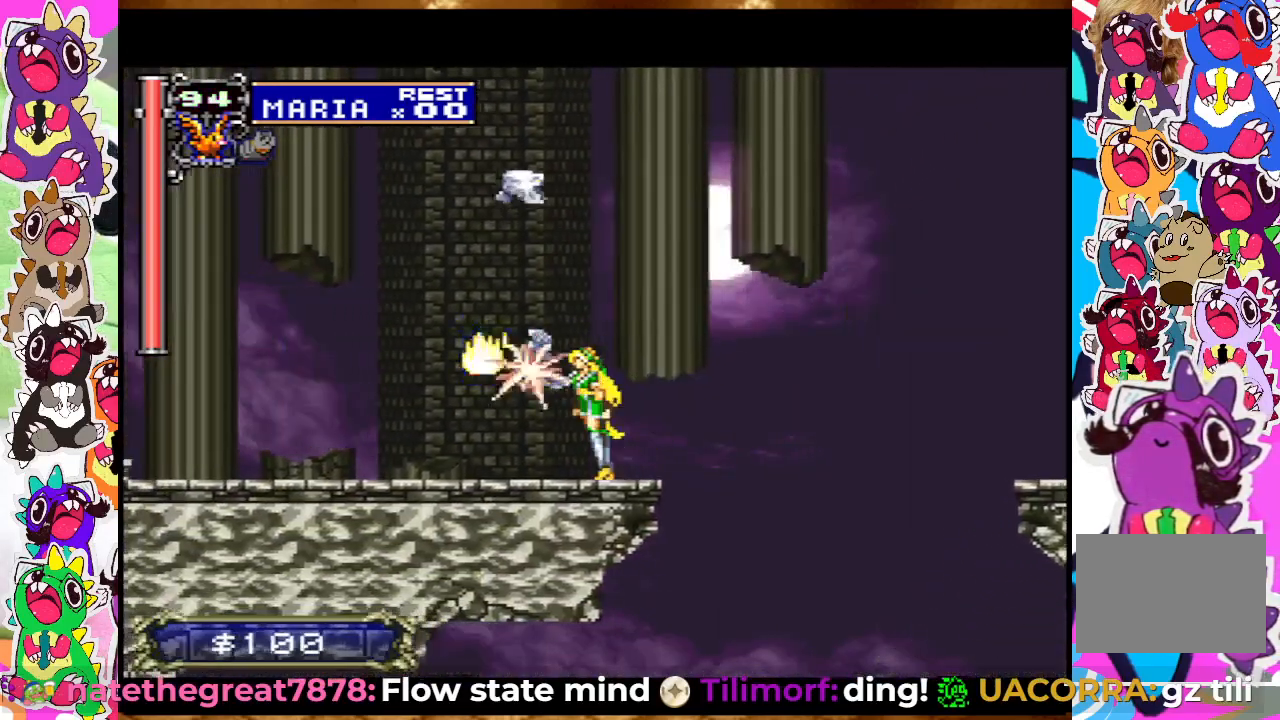
{"buttons": ["DPAD_LEFT"], "left_stick": "center", "right_stick": "center", "events": [[33, "SQUARE", "down"], [100, "SQUARE", "up"]]}
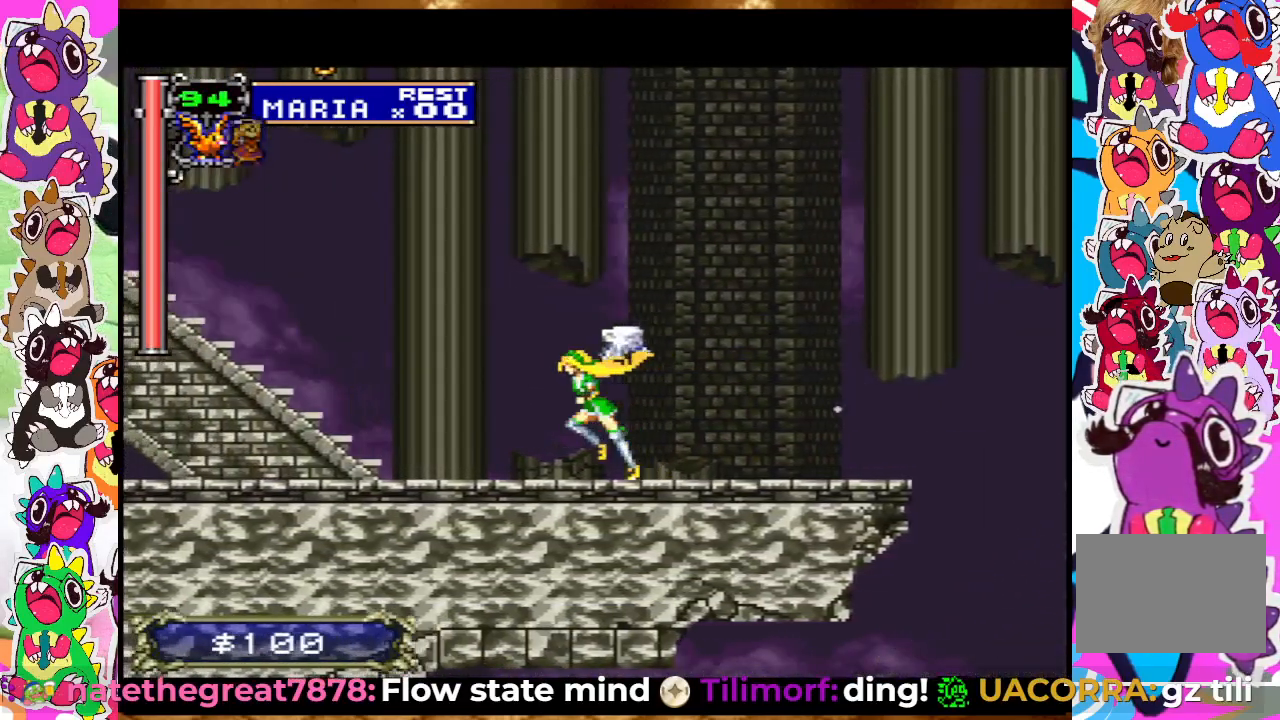
{"buttons": ["DPAD_RIGHT"], "left_stick": "center", "right_stick": "center", "events": [[233, "DPAD_LEFT", "up"], [317, "DPAD_RIGHT", "down"]]}
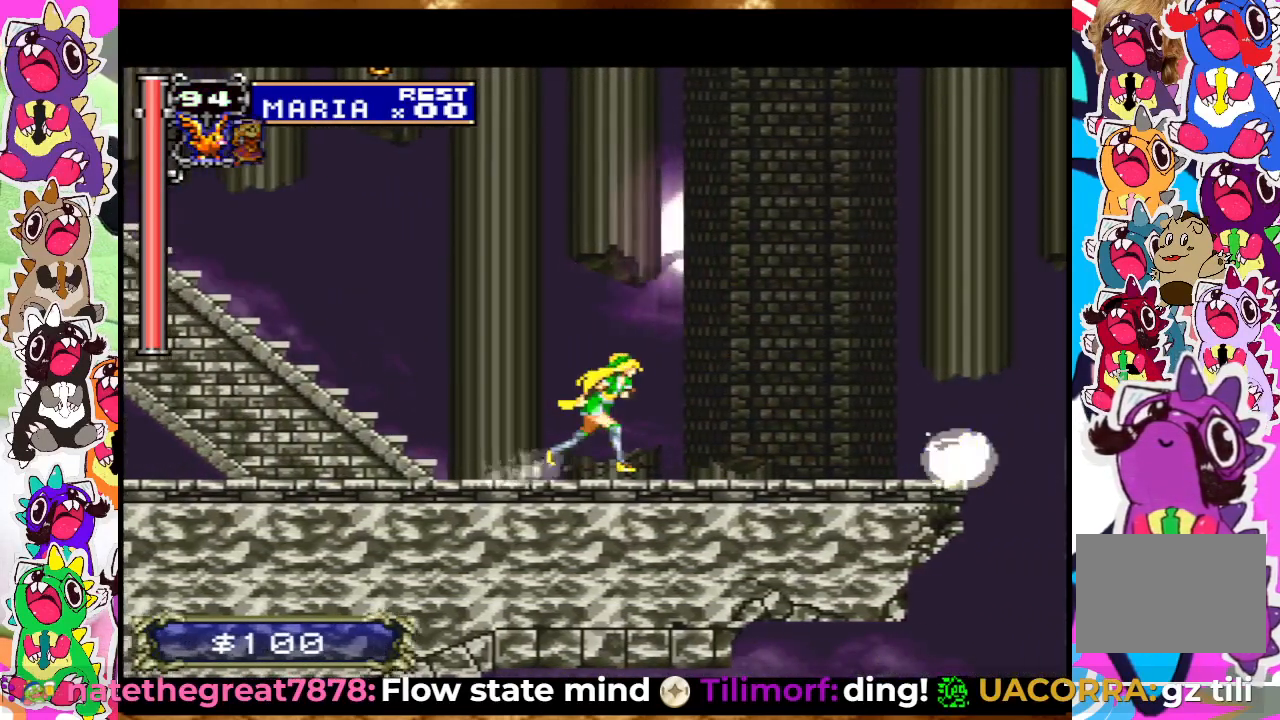
{"buttons": ["DPAD_RIGHT"], "left_stick": "center", "right_stick": "center", "events": []}
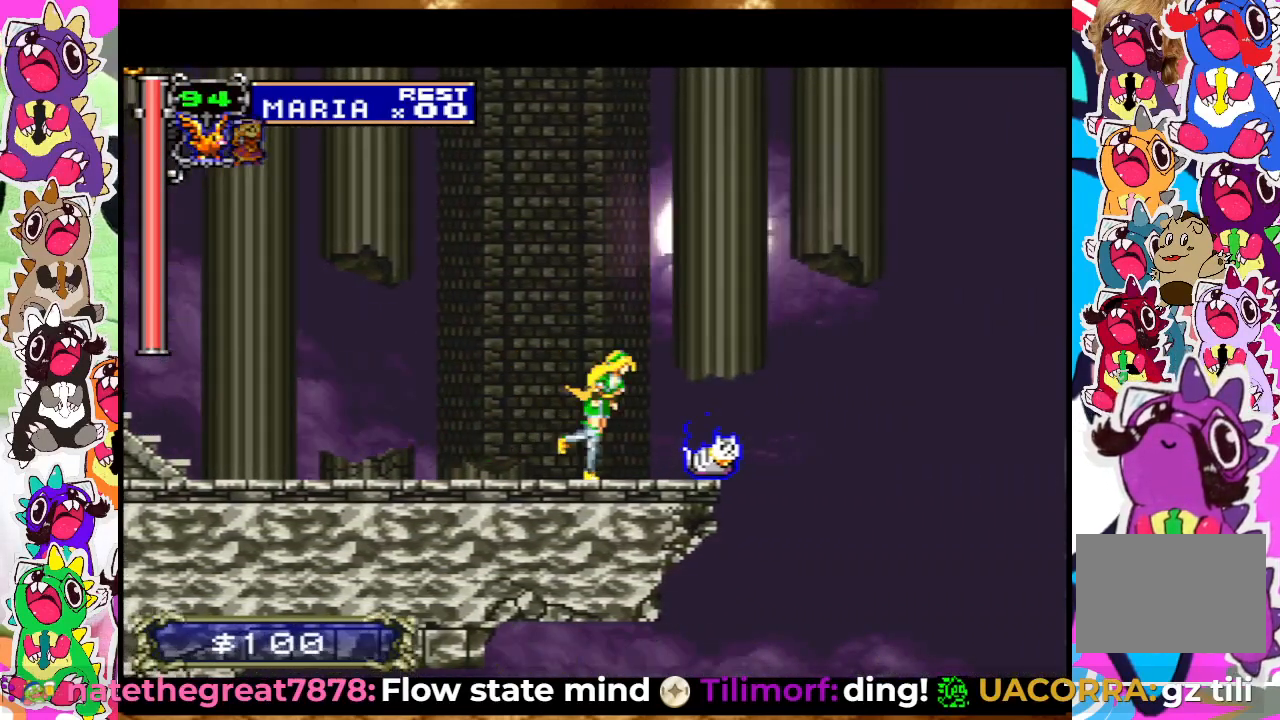
{"buttons": [], "left_stick": "center", "right_stick": "center", "events": [[167, "DPAD_RIGHT", "up"]]}
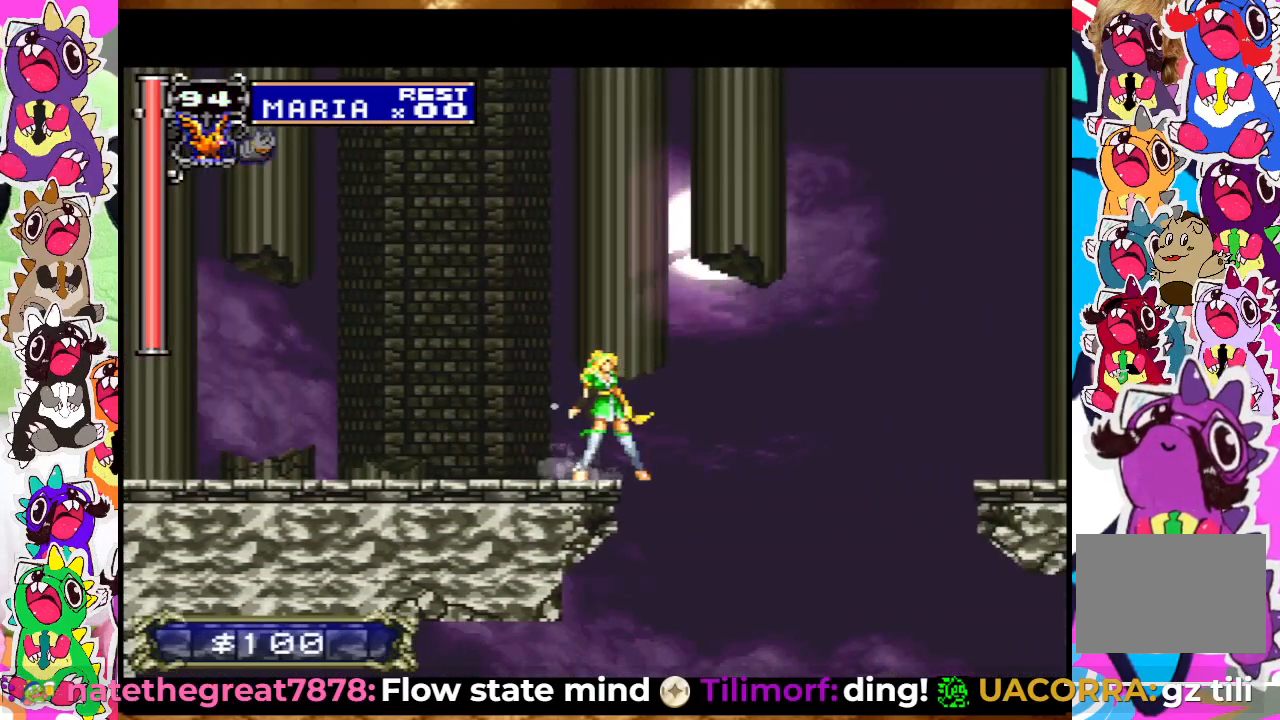
{"buttons": ["DPAD_LEFT"], "left_stick": "center", "right_stick": "center", "events": [[83, "DPAD_LEFT", "down"]]}
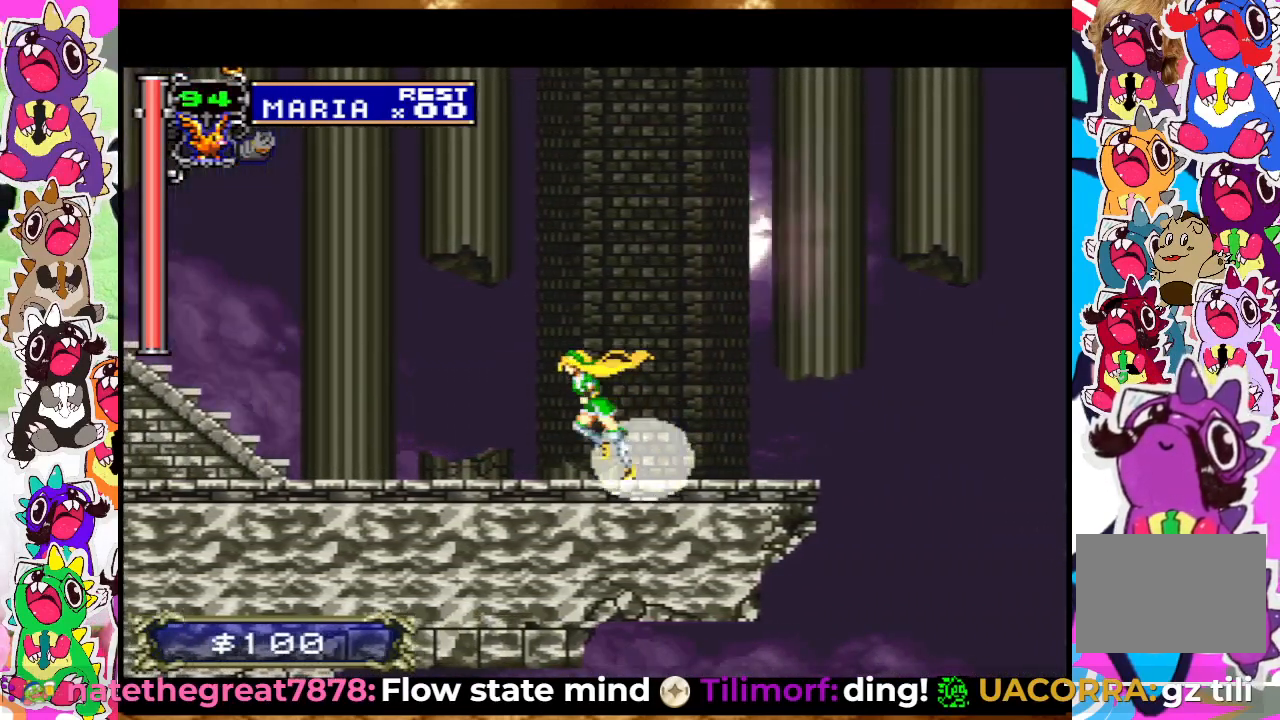
{"buttons": ["DPAD_LEFT"], "left_stick": "center", "right_stick": "center", "events": []}